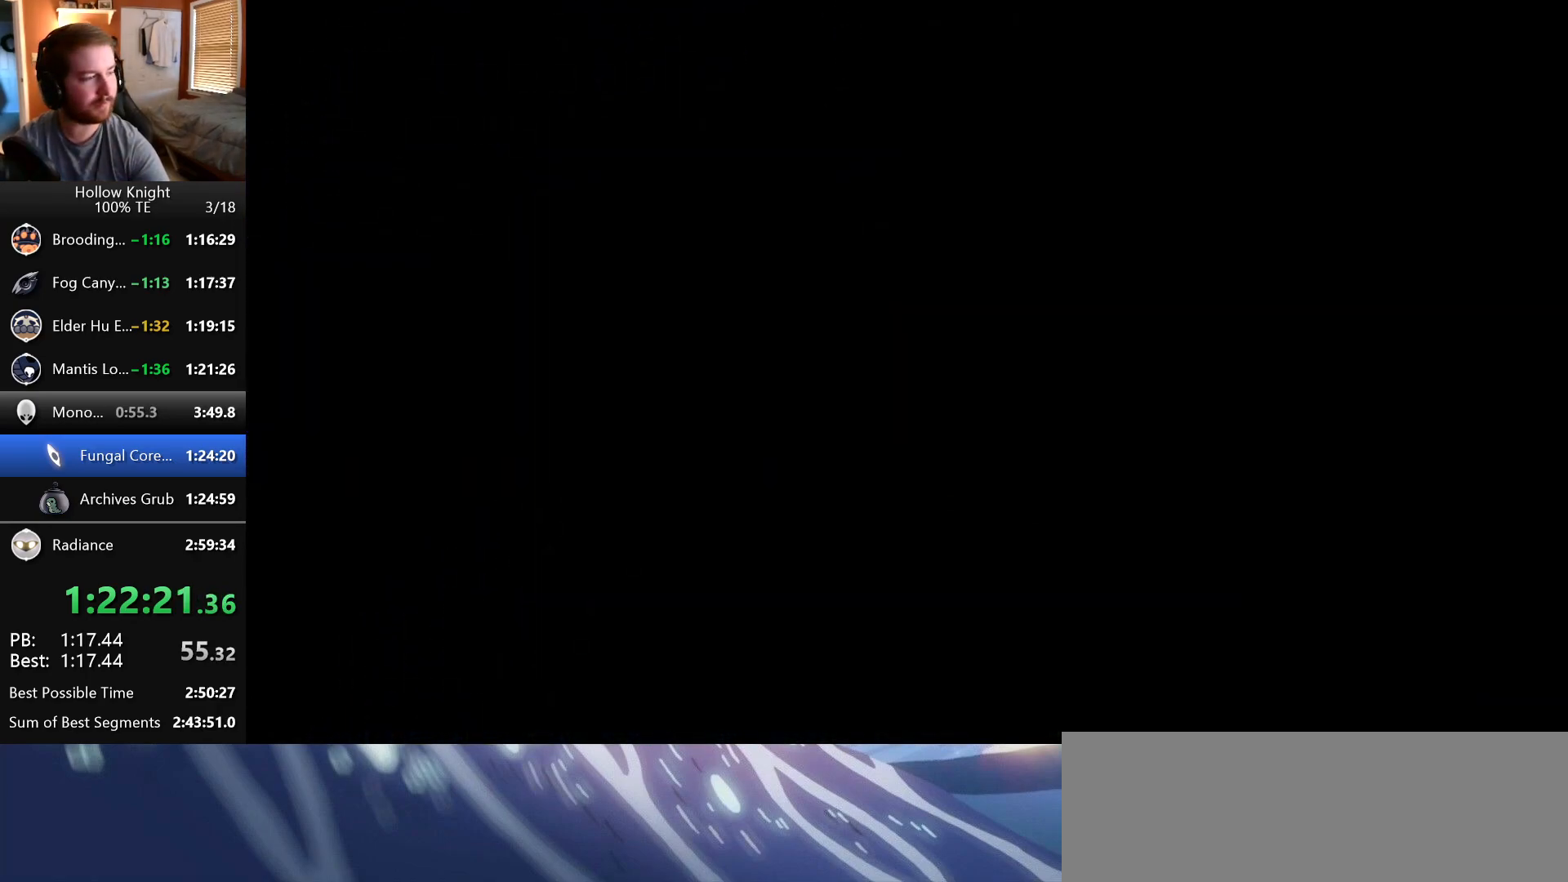
Gameplay with keyboard; each line is a JSON object with the keys held at the frame after it. "events" lists presses ("down") and releases ("up") of "claw", "crystal", "dash", "down", "dream", "escape", "focus", "left", "nail", "return", "right", "shriek", "up" and "wings" between this image and that frame as [ms after this image, input, new state], when the widget could be followed in between. No other keys are recorded. Mouse input is not recorded. Key names are as the overlay labels them; some are game actions (e.g. jump) rather than physical keys.
{"keys": ["left"], "events": []}
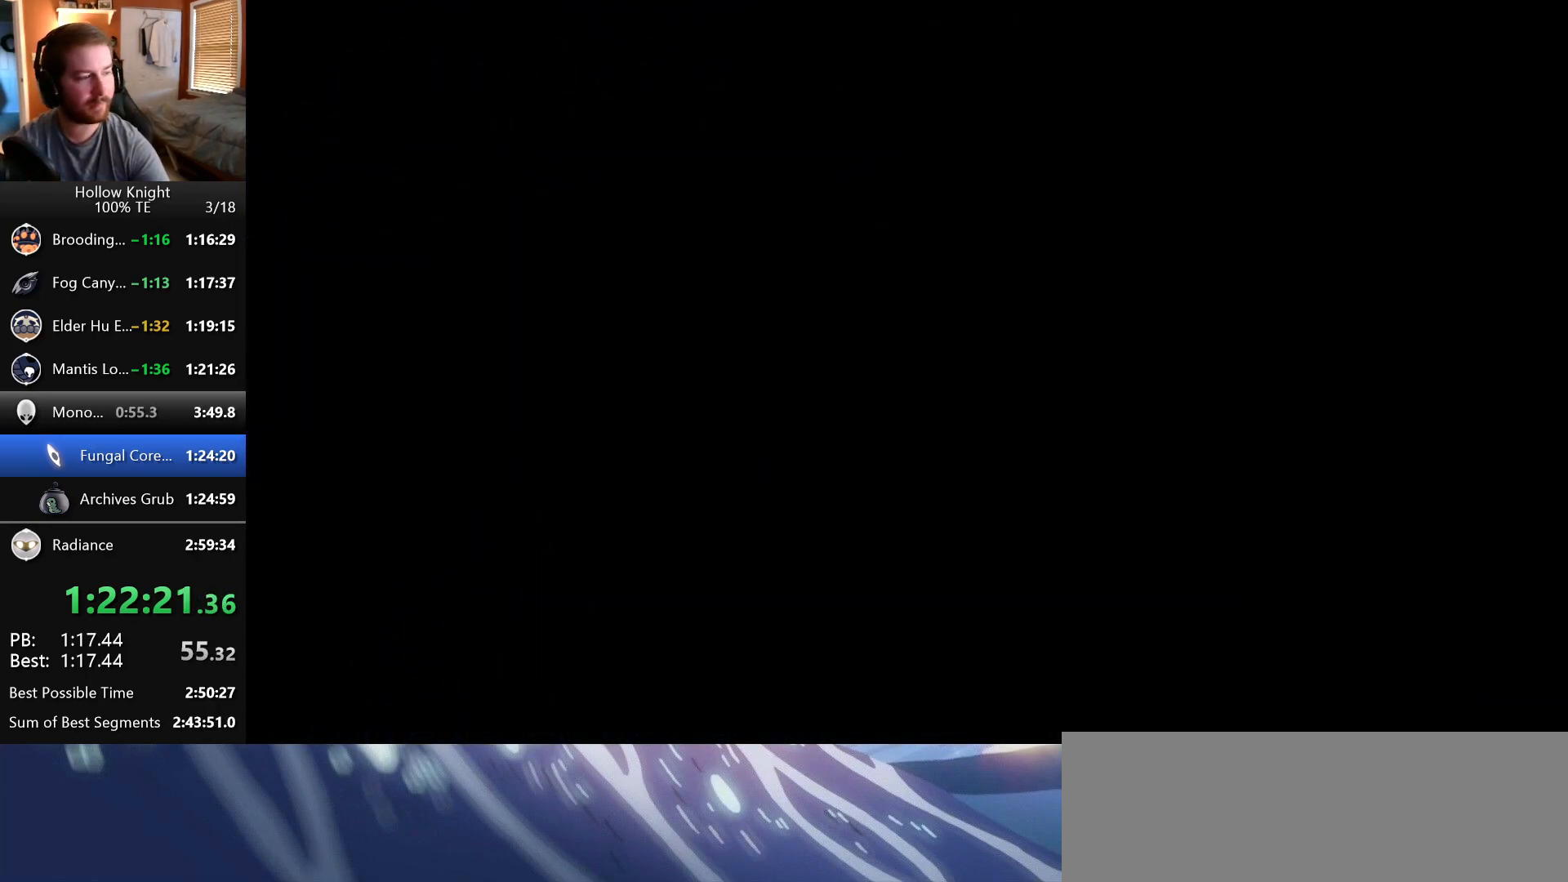
{"keys": ["left"], "events": []}
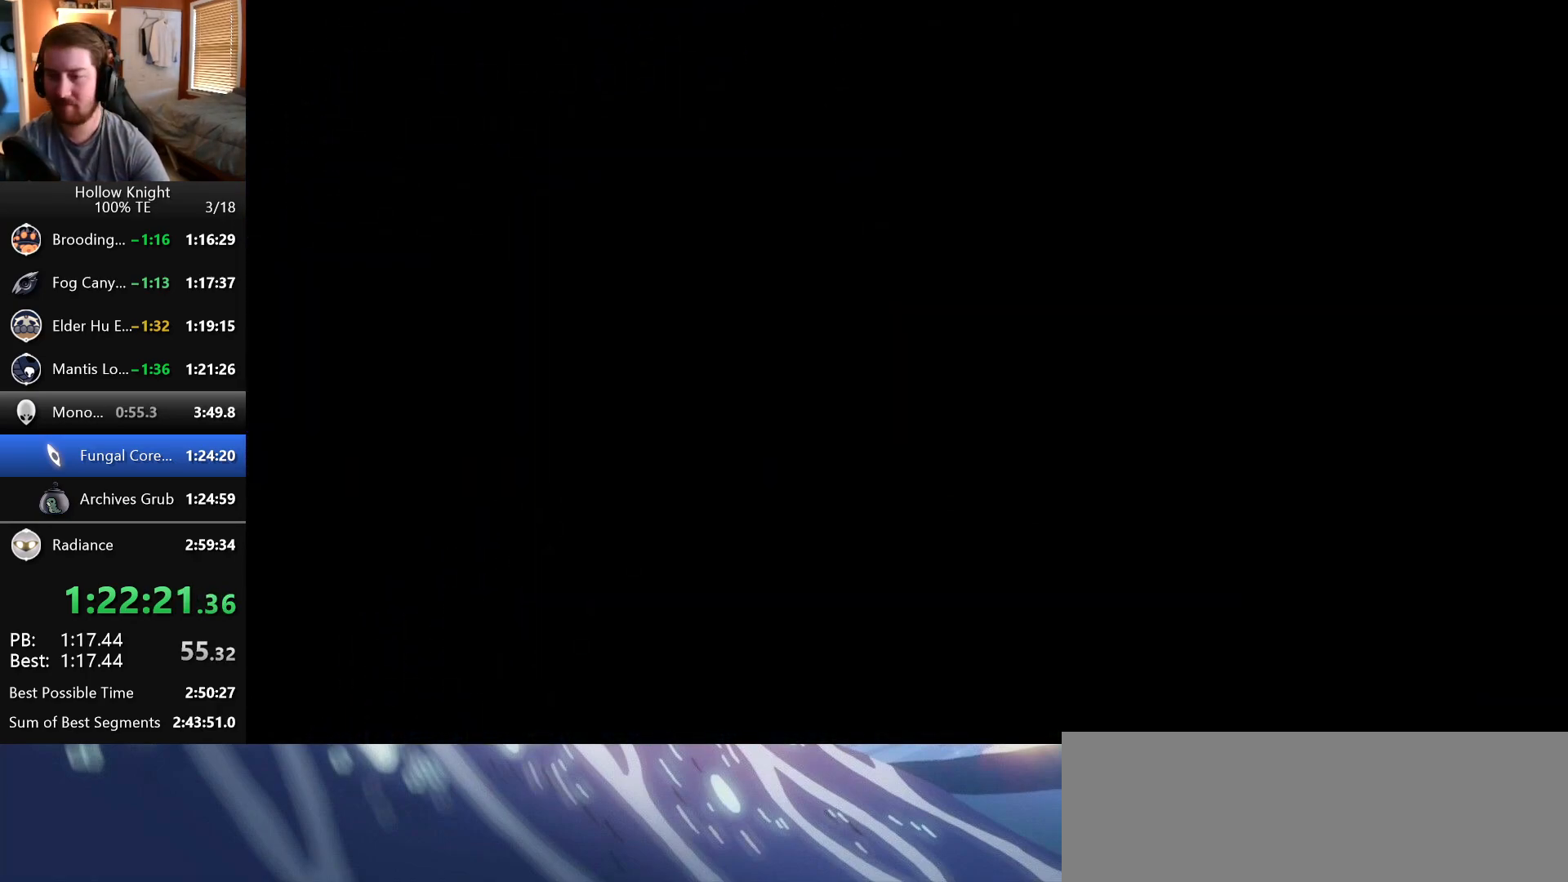
{"keys": ["left"], "events": []}
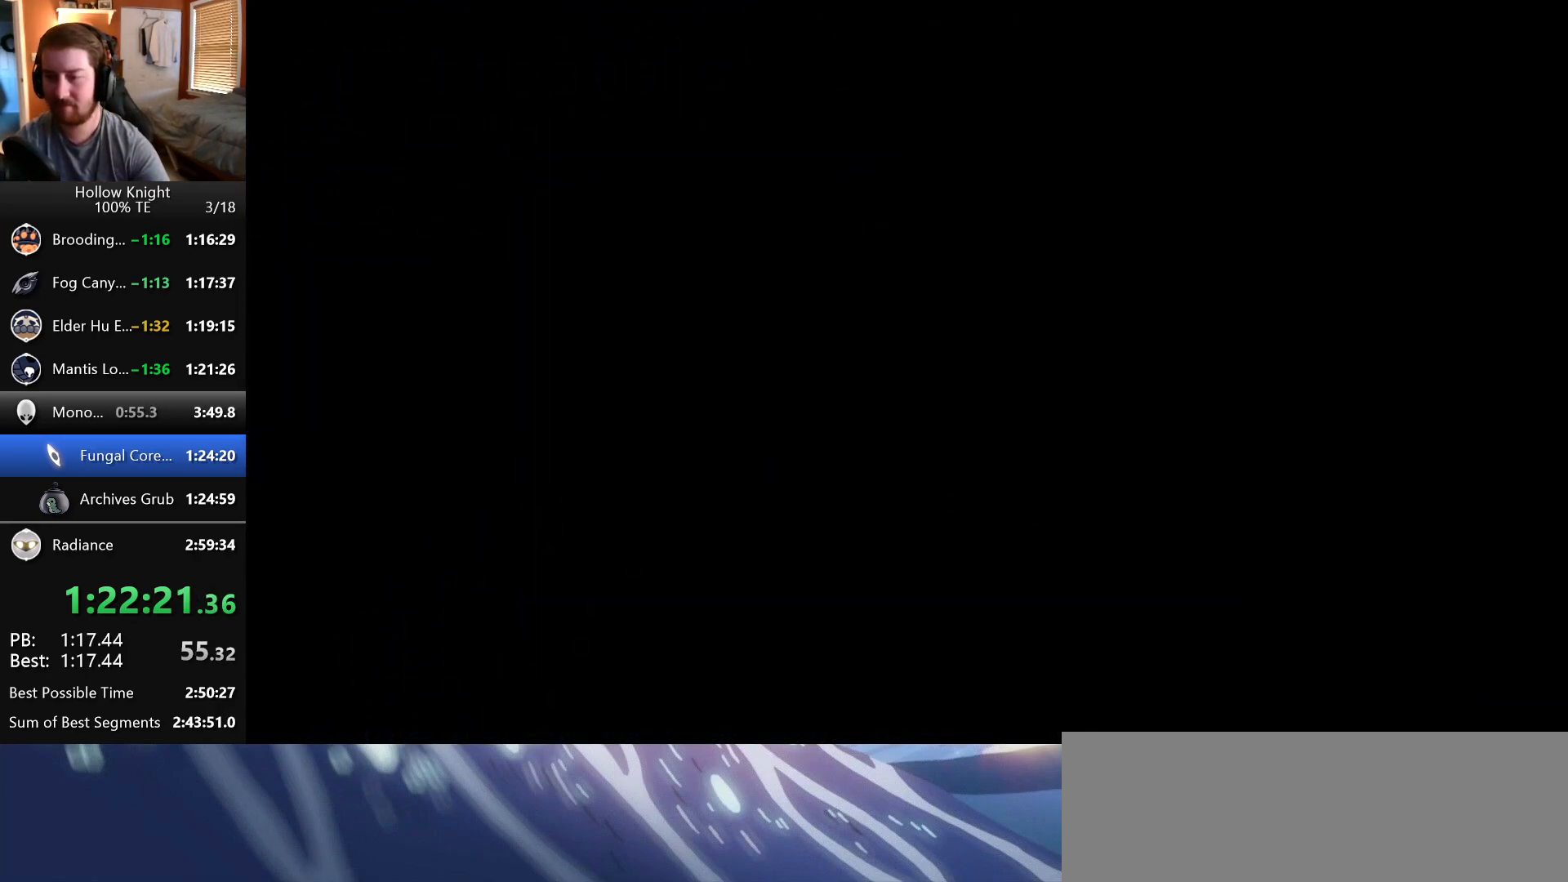
{"keys": ["left"], "events": []}
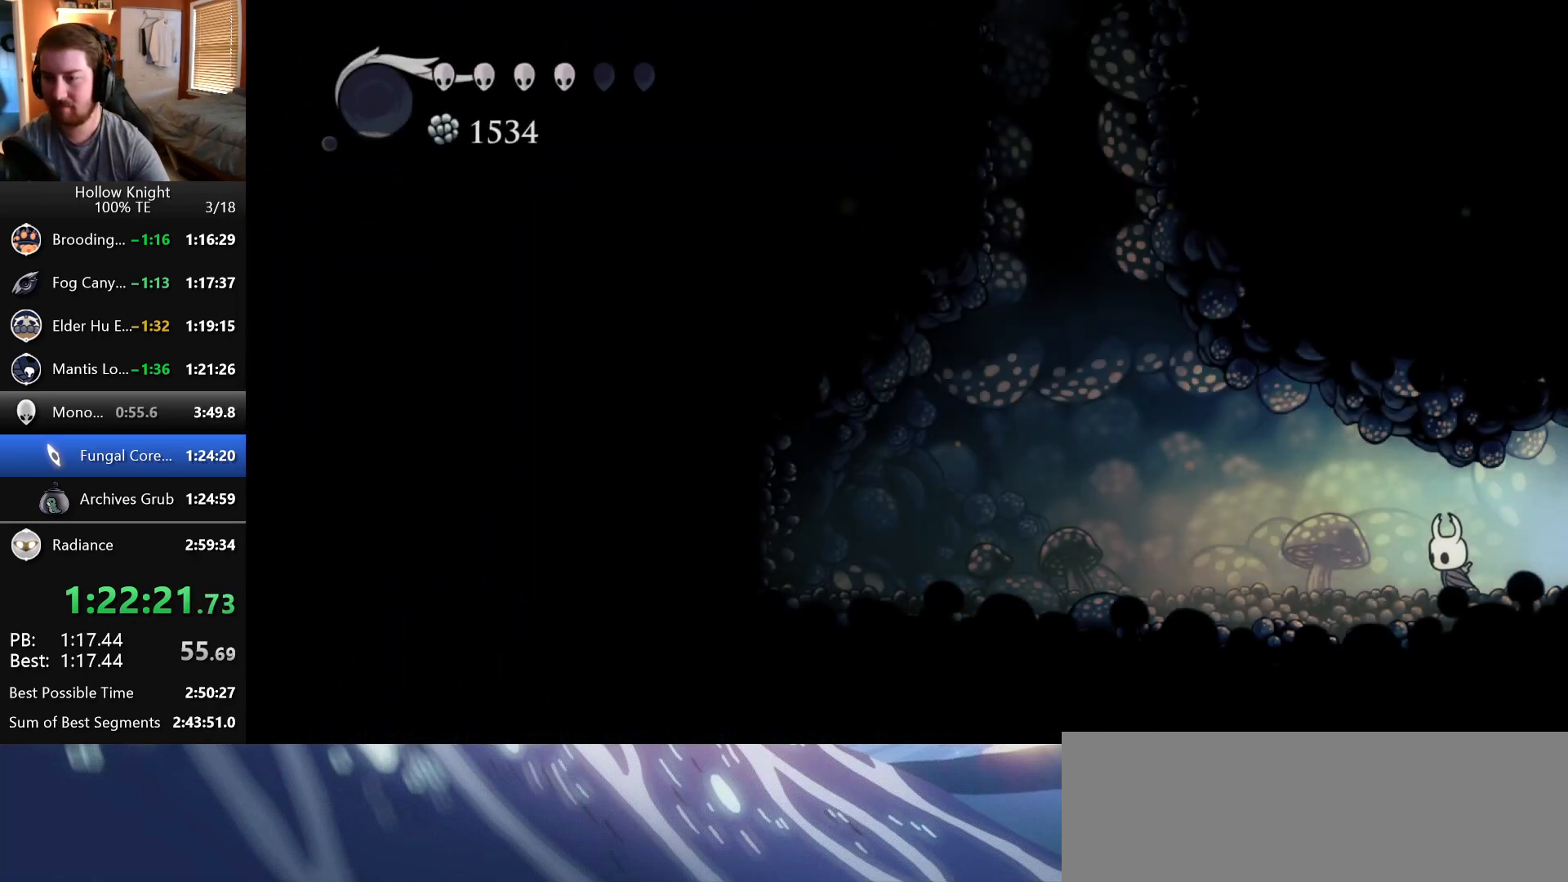
{"keys": ["left", "wings"]}
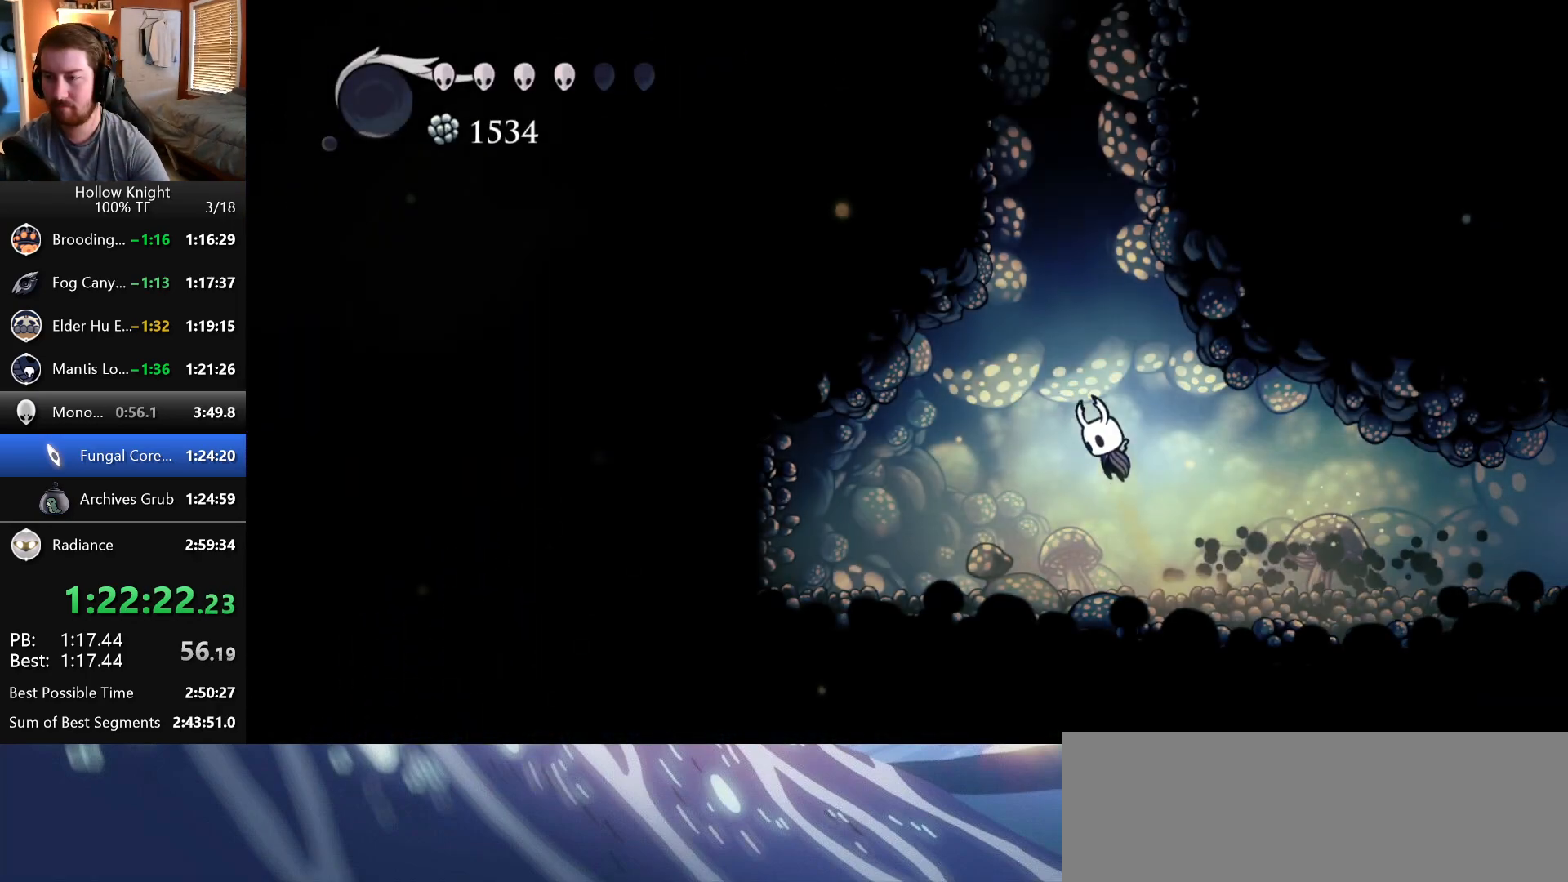
{"keys": ["left", "wings"], "events": [[100, "left", "up"], [117, "wings", "up"], [167, "wings", "down"], [317, "left", "down"]]}
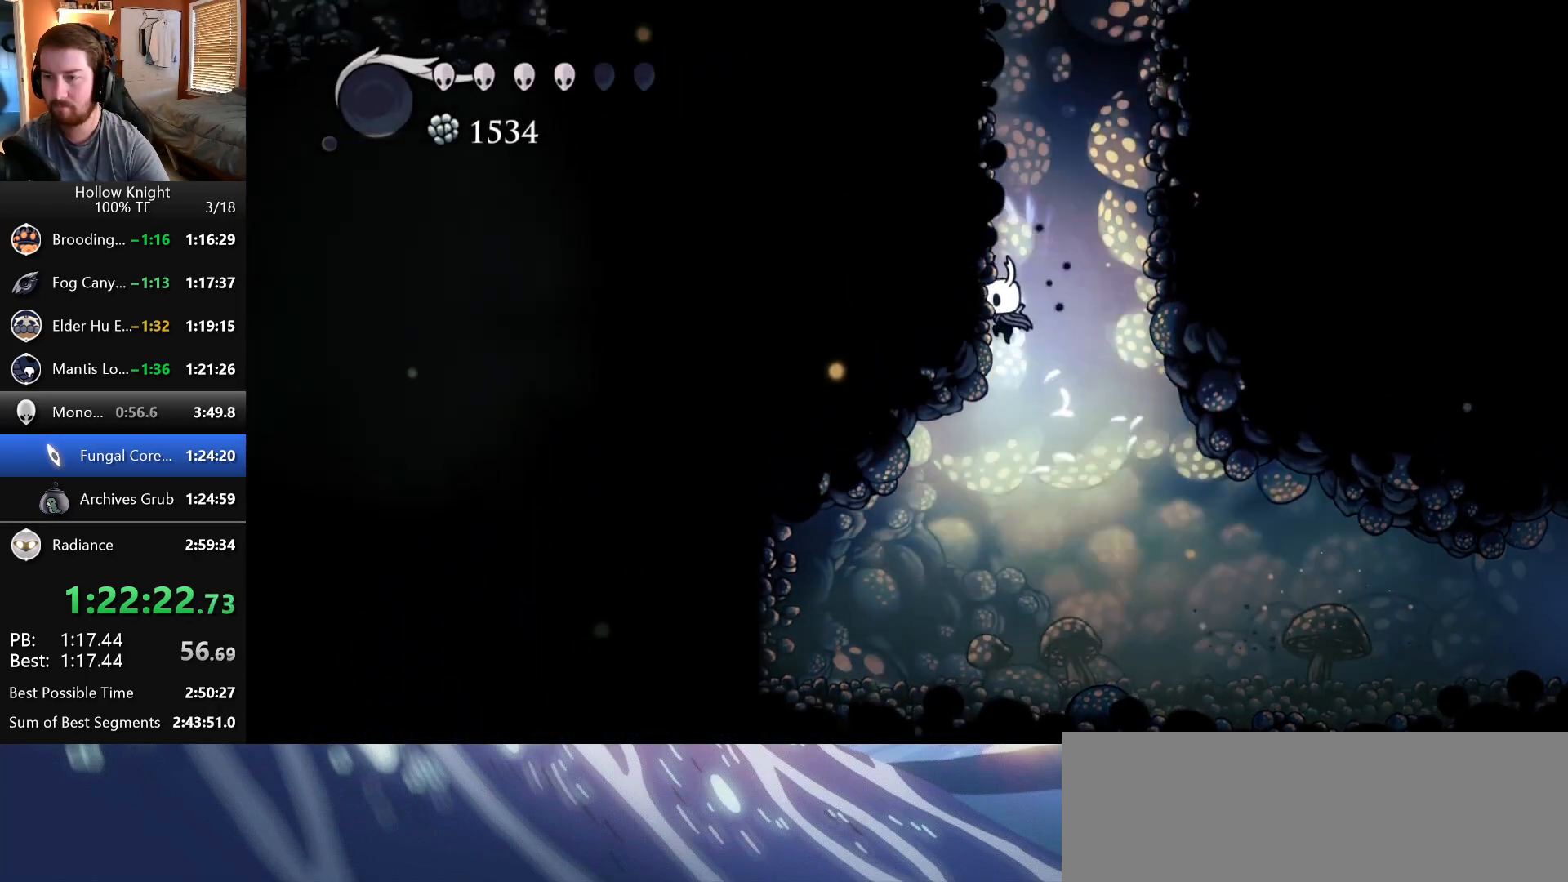
{"keys": ["left", "wings"], "events": [[50, "wings", "up"], [100, "wings", "down"], [383, "wings", "up"], [400, "wings", "down"]]}